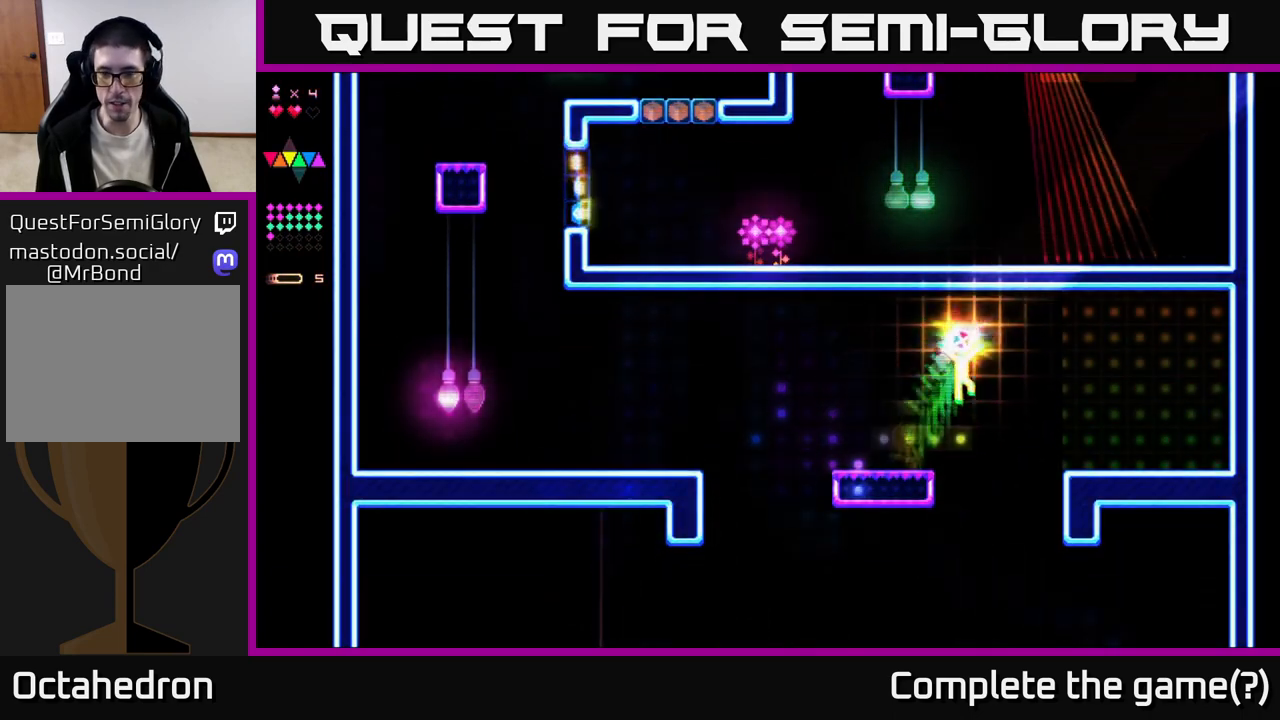
Gameplay with a controller (Xbox layout); each line is a JSON object with the inputs held at the frame after it. "events" lists button and stick changes between this image and that frame as [ms after this image, input, new state], when the widget could be followed in between. Not read: left_stick.
{"buttons": ["R2", "DPAD_RIGHT"], "right_stick": "center", "events": [[50, "R2", "down"]]}
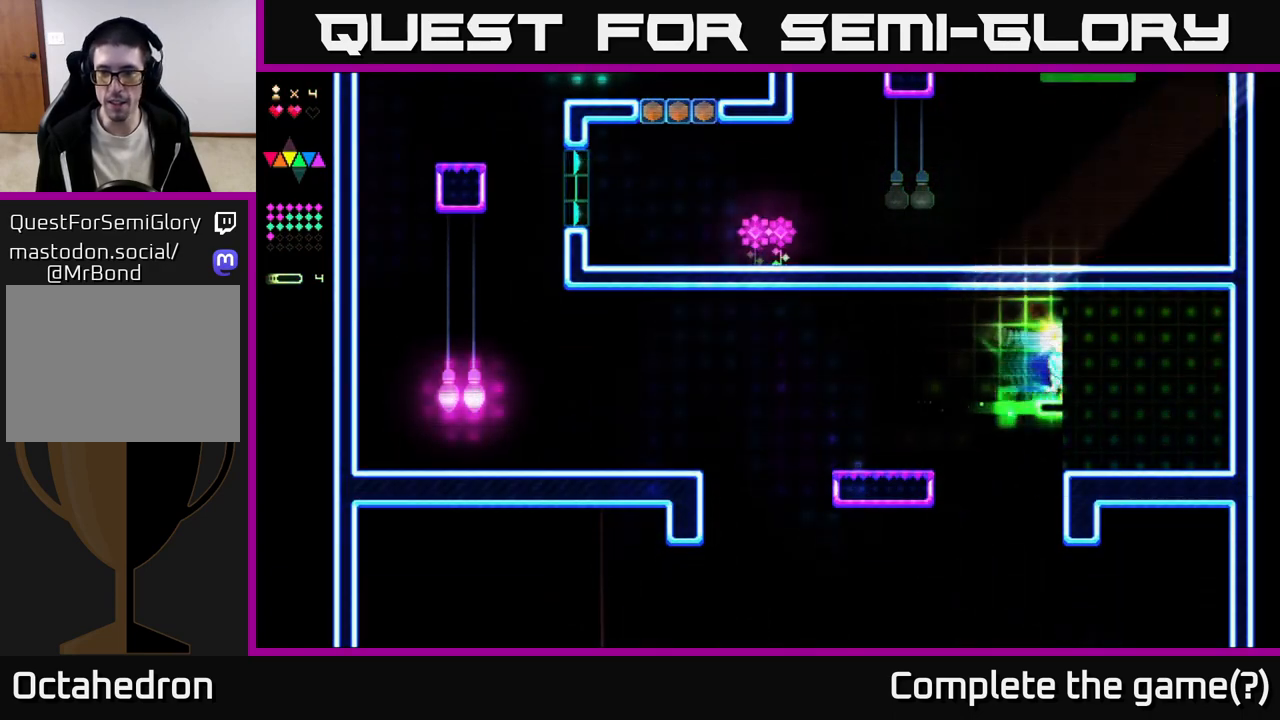
{"buttons": ["R2", "DPAD_RIGHT"], "right_stick": "center", "events": []}
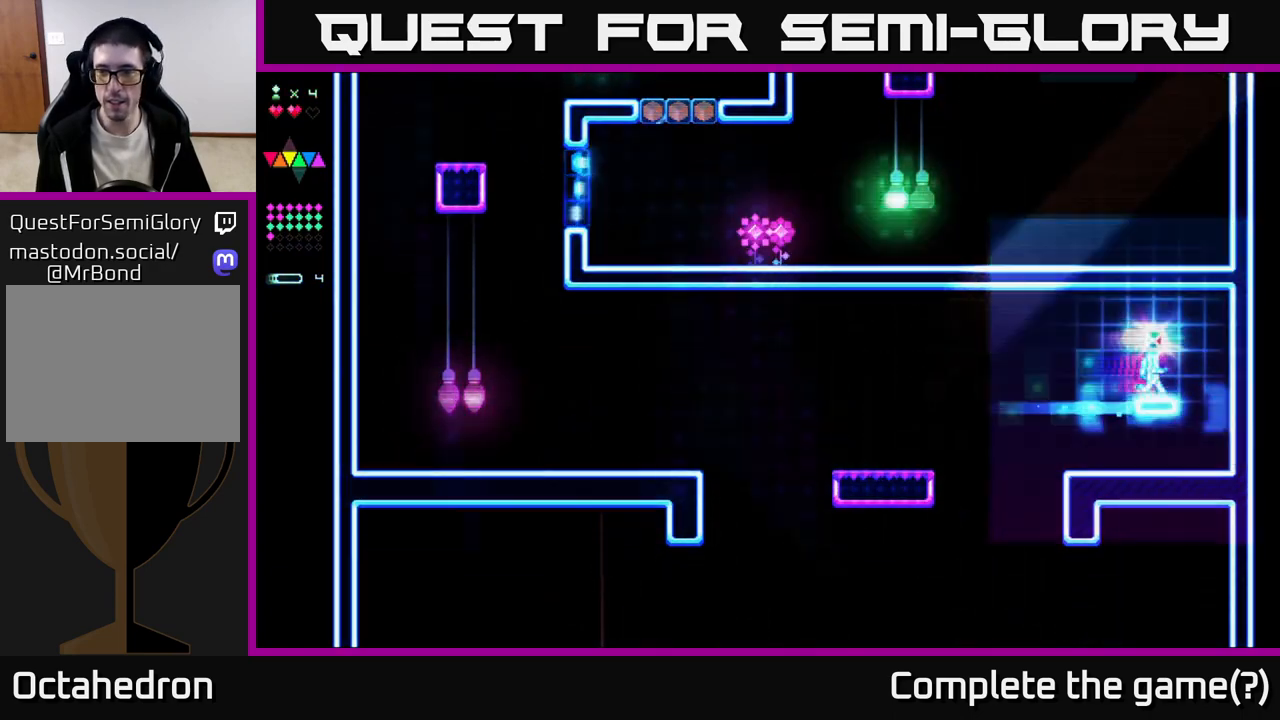
{"buttons": ["DPAD_LEFT"], "right_stick": "center", "events": [[133, "R2", "up"], [200, "DPAD_RIGHT", "up"], [233, "DPAD_LEFT", "down"]]}
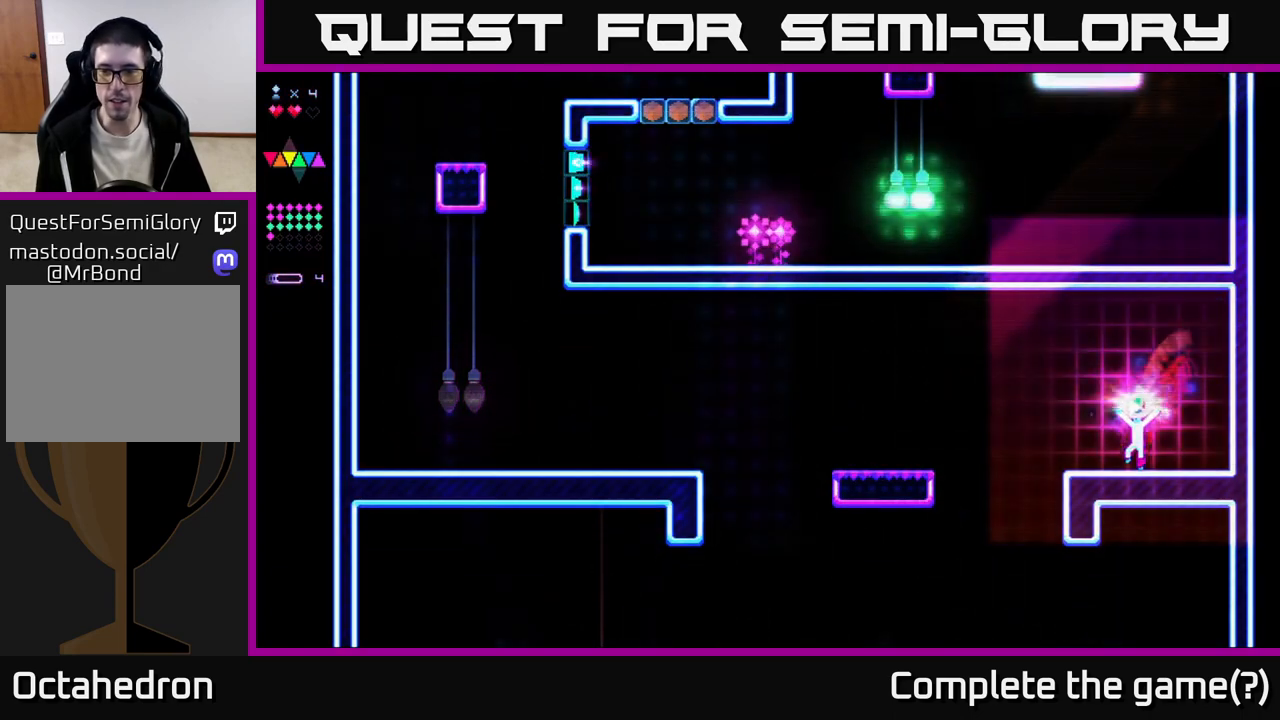
{"buttons": ["R2", "DPAD_LEFT"], "right_stick": "center", "events": [[217, "A", "down"], [417, "A", "up"], [417, "R2", "down"]]}
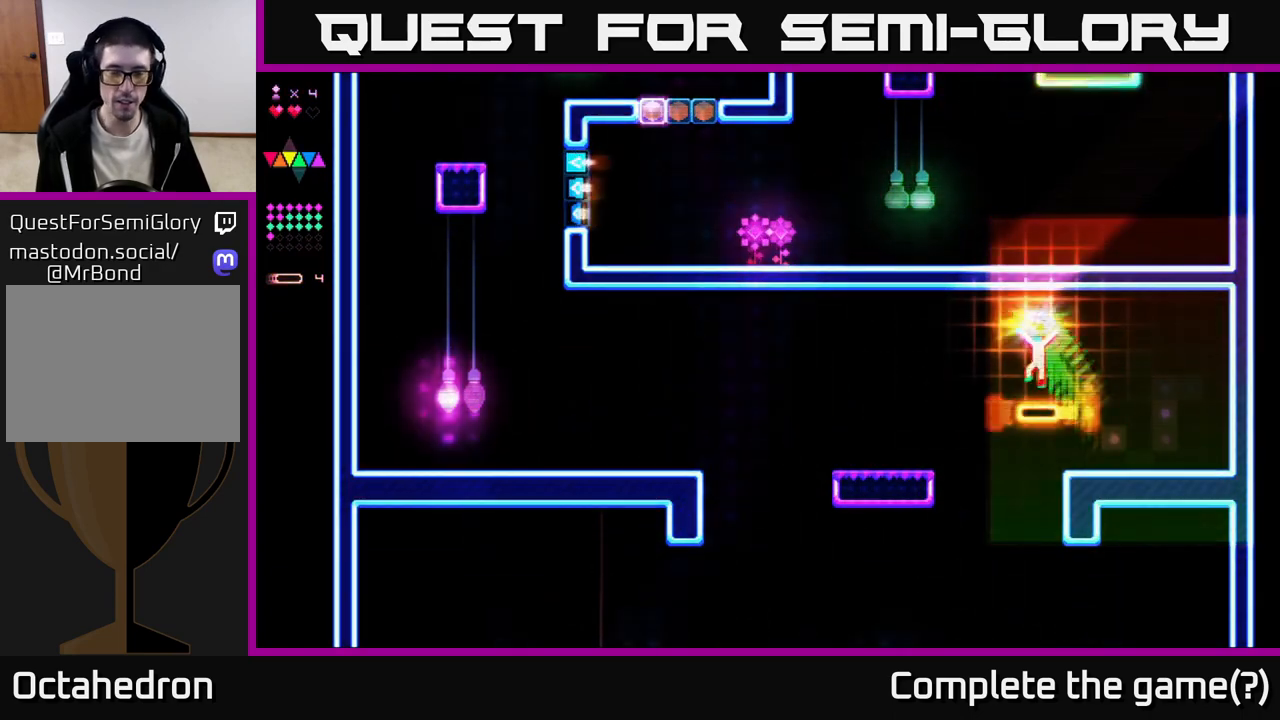
{"buttons": ["DPAD_LEFT"], "right_stick": "center", "events": [[300, "R2", "up"]]}
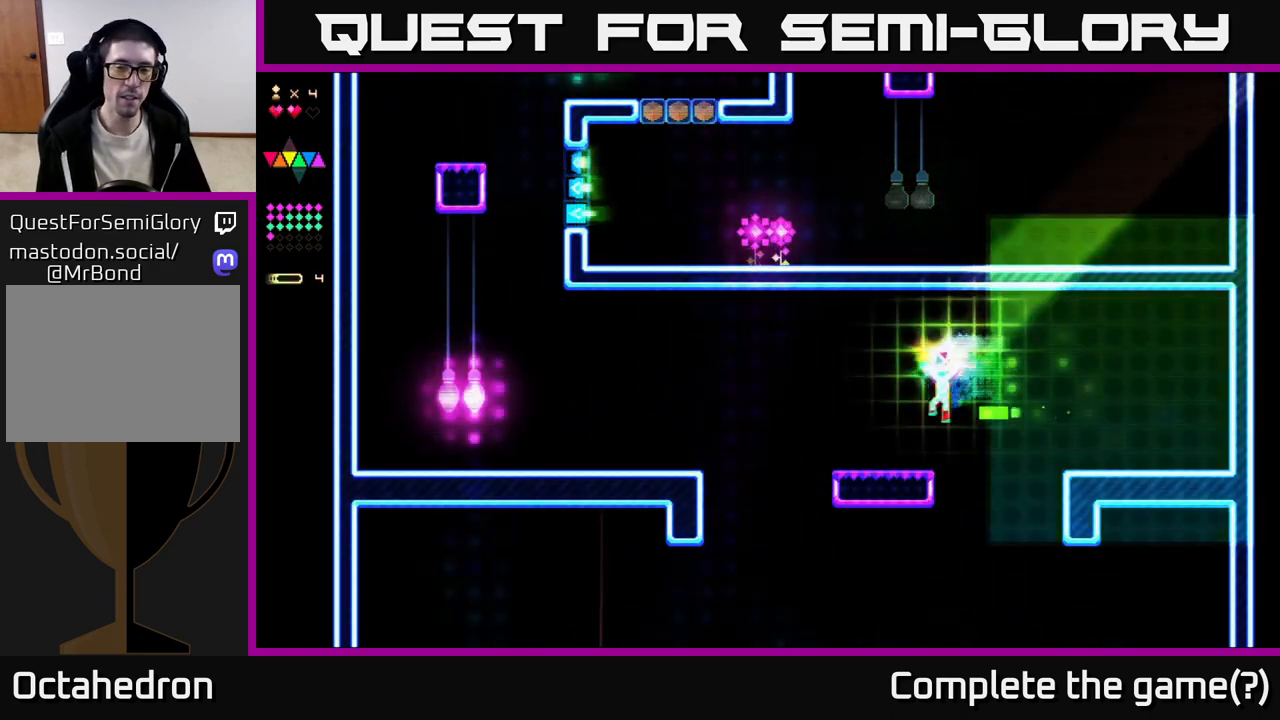
{"buttons": ["A", "DPAD_LEFT"], "right_stick": "center", "events": [[483, "A", "down"]]}
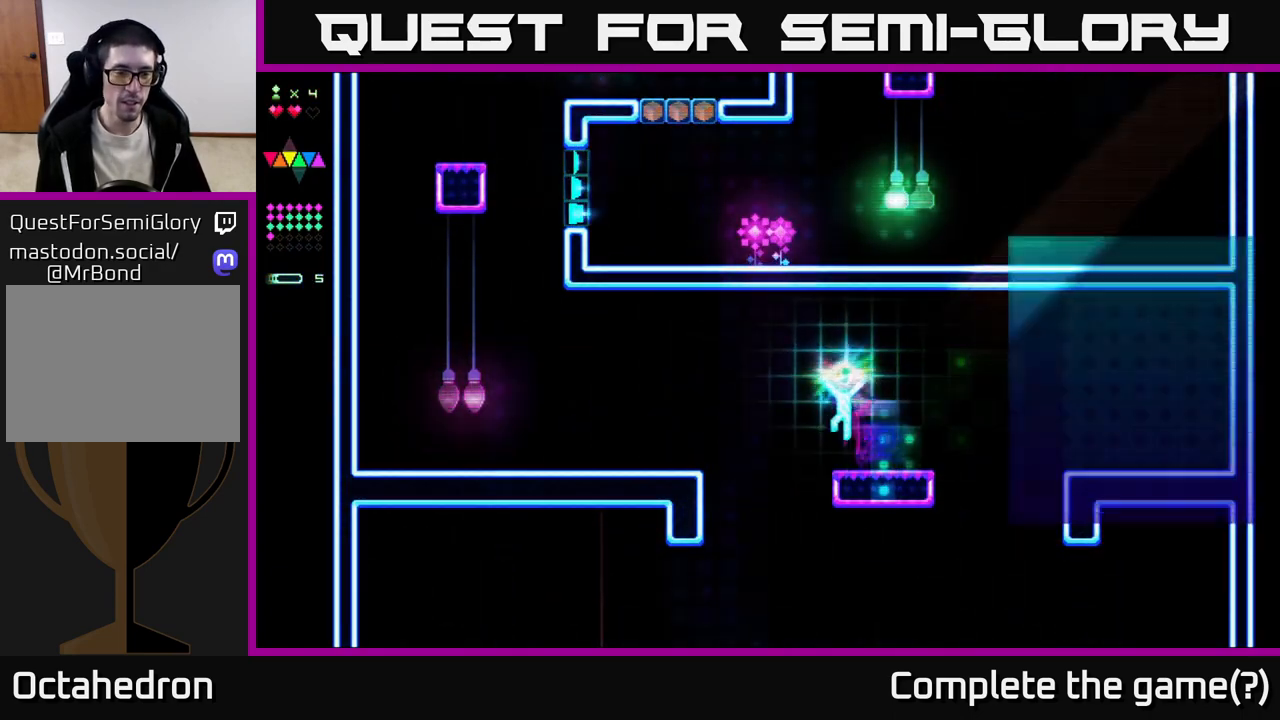
{"buttons": ["DPAD_LEFT"], "right_stick": "center", "events": [[417, "A", "up"]]}
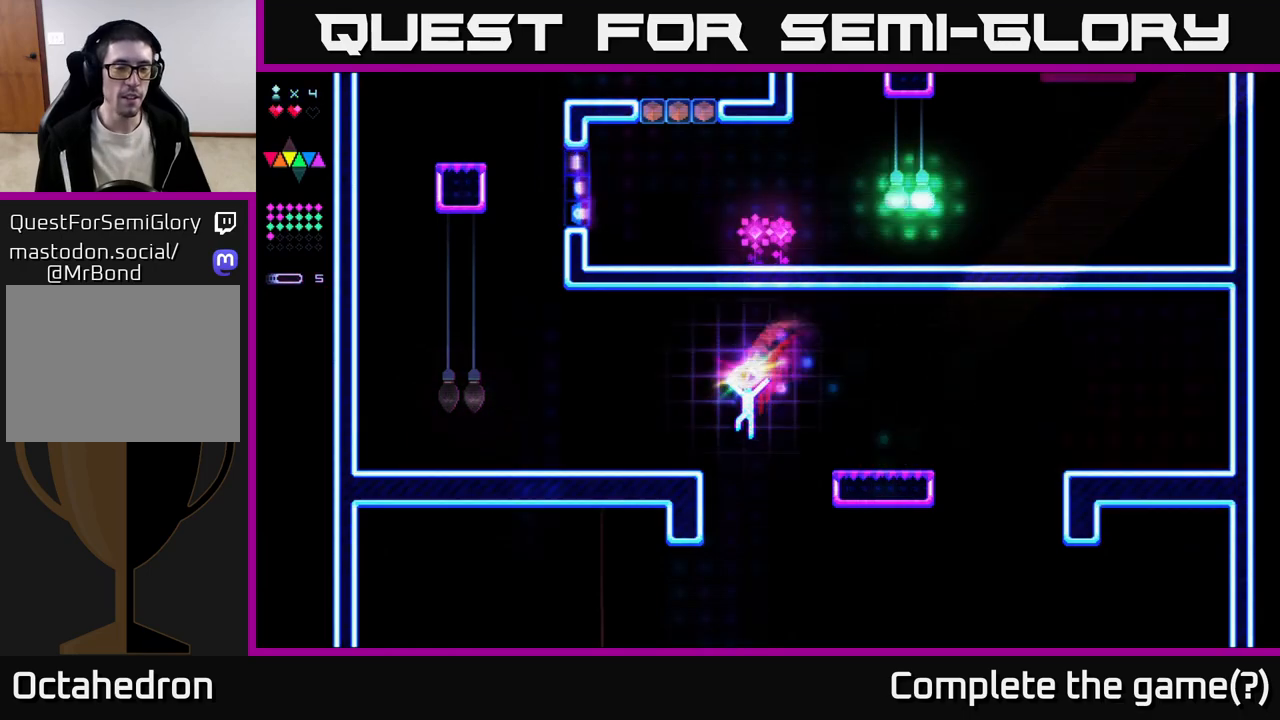
{"buttons": ["R2", "DPAD_LEFT"], "right_stick": "center", "events": [[133, "A", "down"], [183, "R2", "down"], [300, "A", "up"]]}
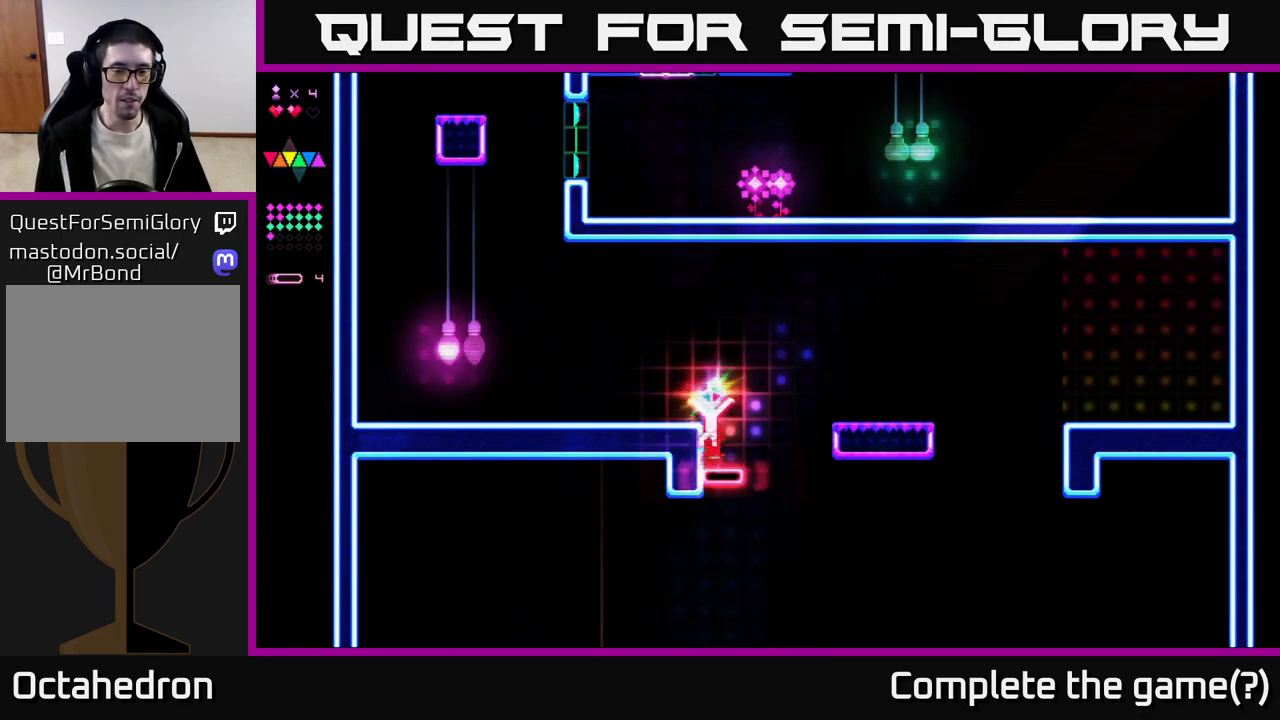
{"buttons": ["DPAD_LEFT"], "right_stick": "center", "events": [[33, "A", "down"], [50, "R2", "up"], [183, "A", "up"]]}
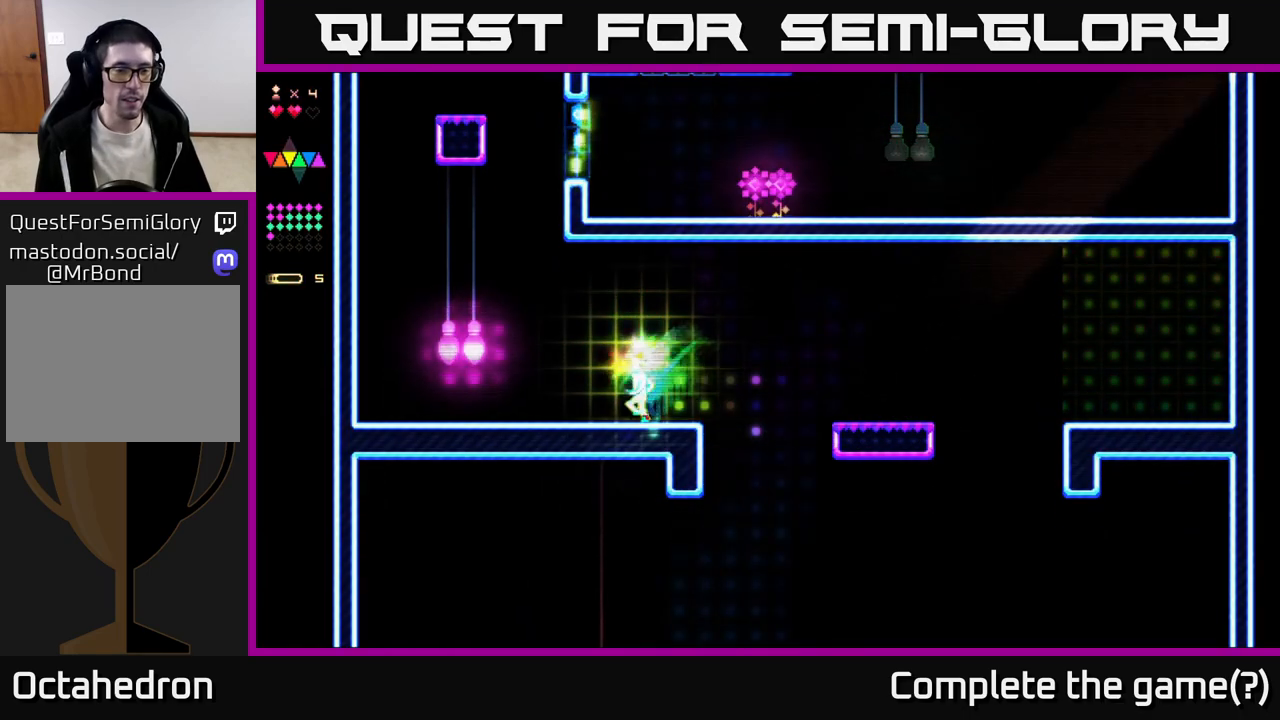
{"buttons": ["R2", "DPAD_LEFT"], "right_stick": "center", "events": [[100, "A", "down"], [317, "A", "up"], [383, "R2", "down"]]}
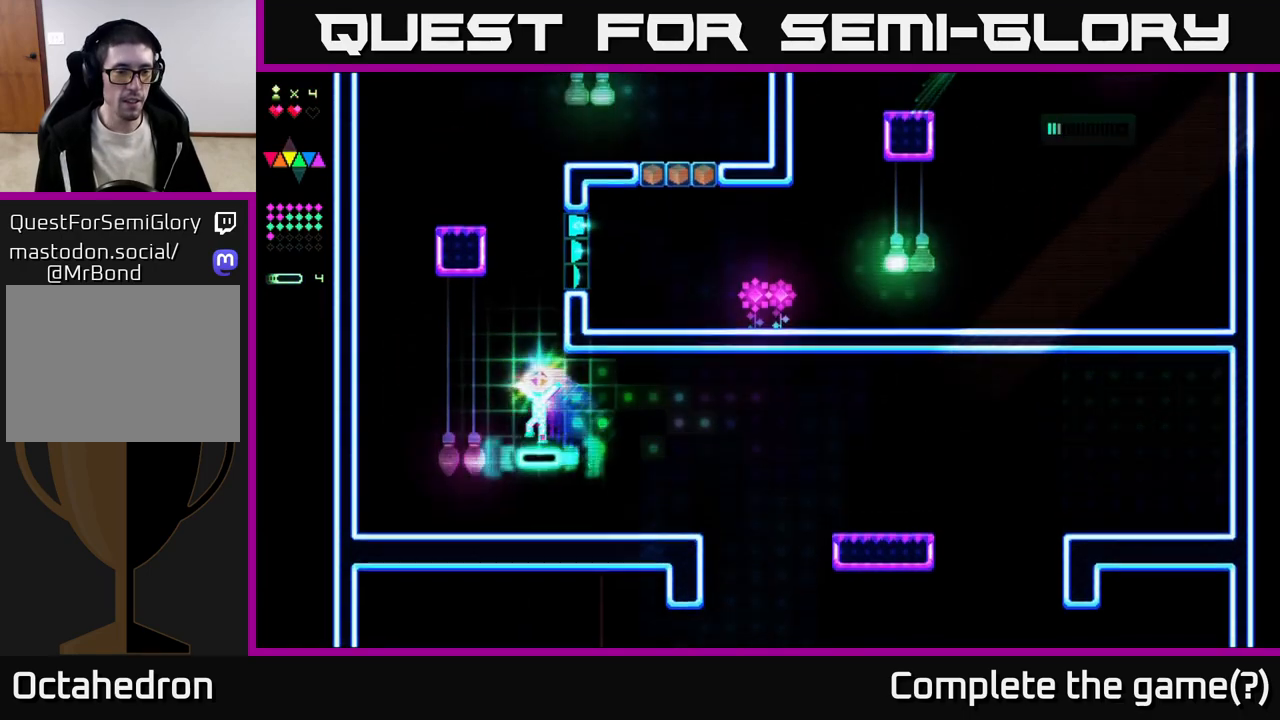
{"buttons": ["R2", "DPAD_LEFT"], "right_stick": "center", "events": []}
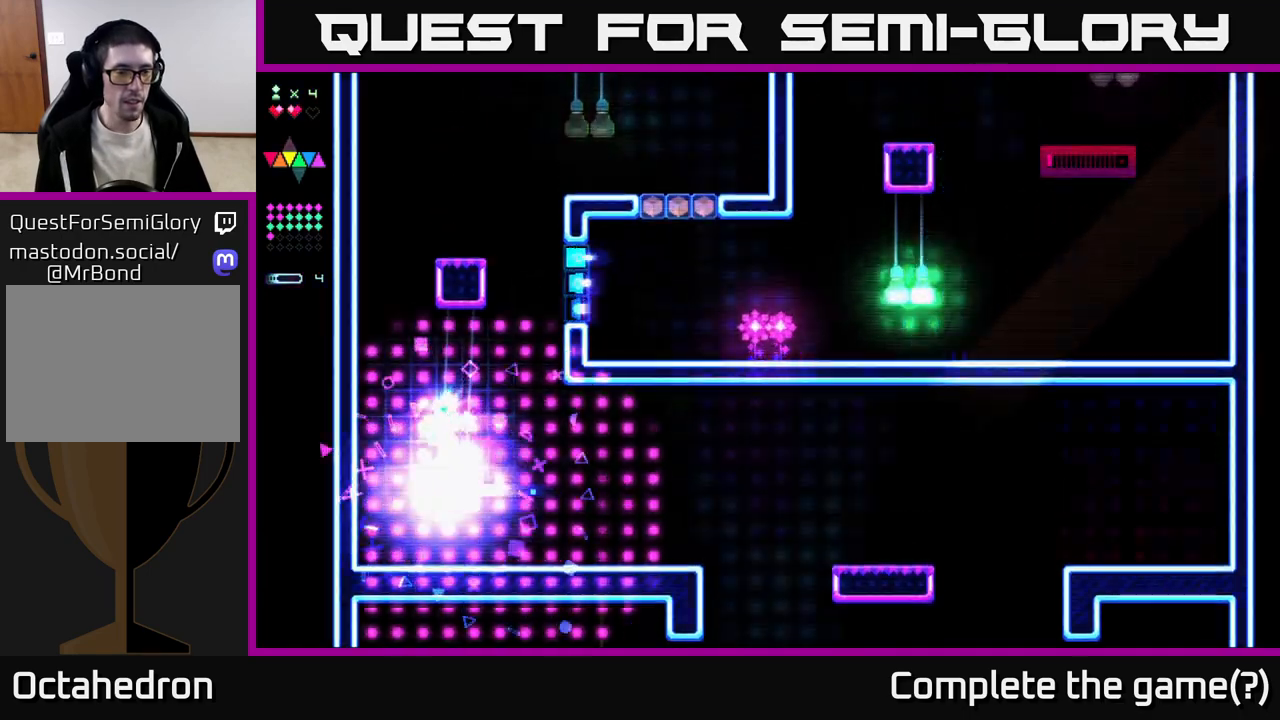
{"buttons": ["R2"], "right_stick": "center", "events": [[33, "A", "down"], [67, "R2", "up"], [217, "DPAD_LEFT", "up"], [300, "A", "up"], [300, "R2", "down"]]}
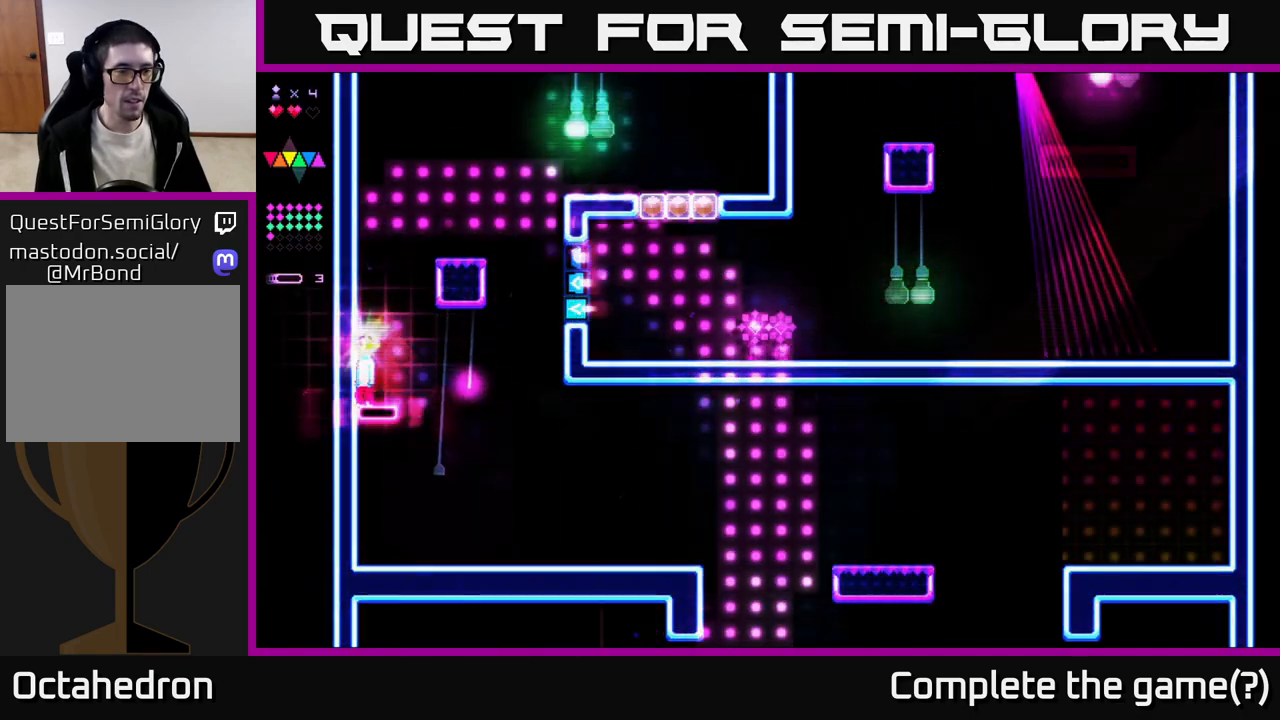
{"buttons": ["R2"], "right_stick": "center", "events": [[83, "R2", "up"], [100, "A", "down"], [350, "R2", "down"], [400, "A", "up"]]}
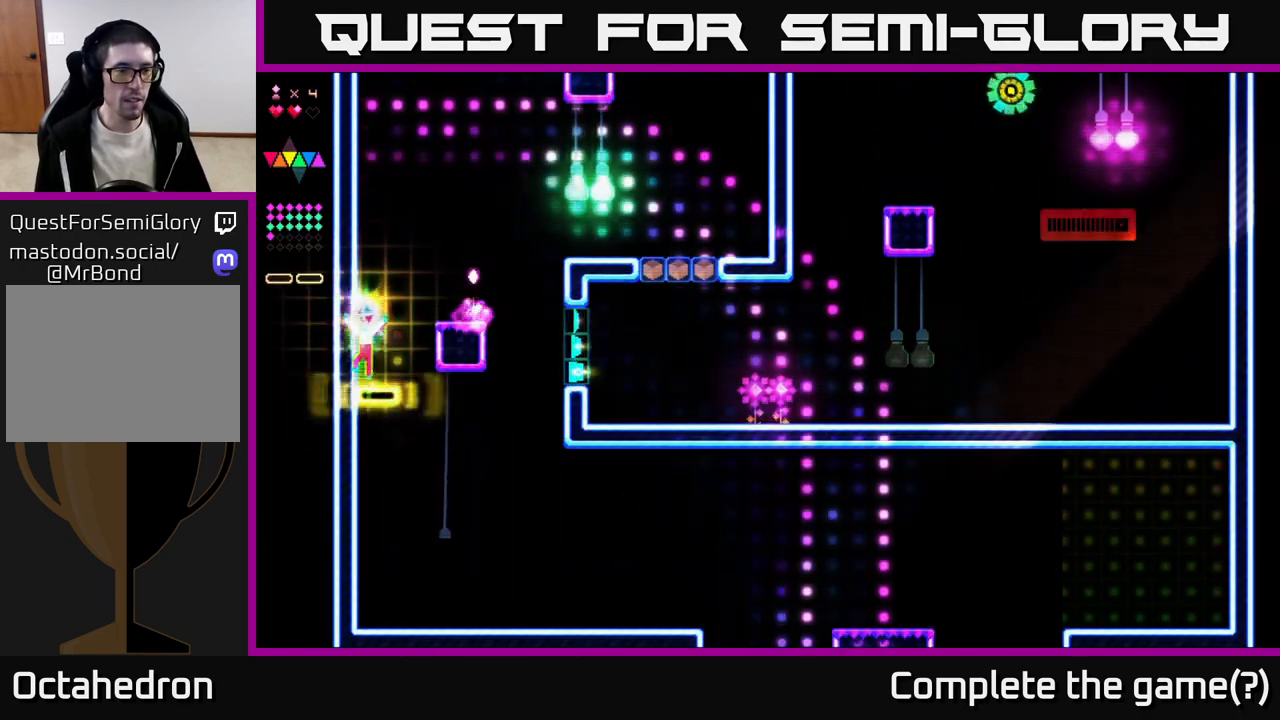
{"buttons": ["DPAD_RIGHT"], "right_stick": "center", "events": [[133, "DPAD_RIGHT", "down"], [150, "R2", "up"], [183, "A", "down"], [433, "A", "up"]]}
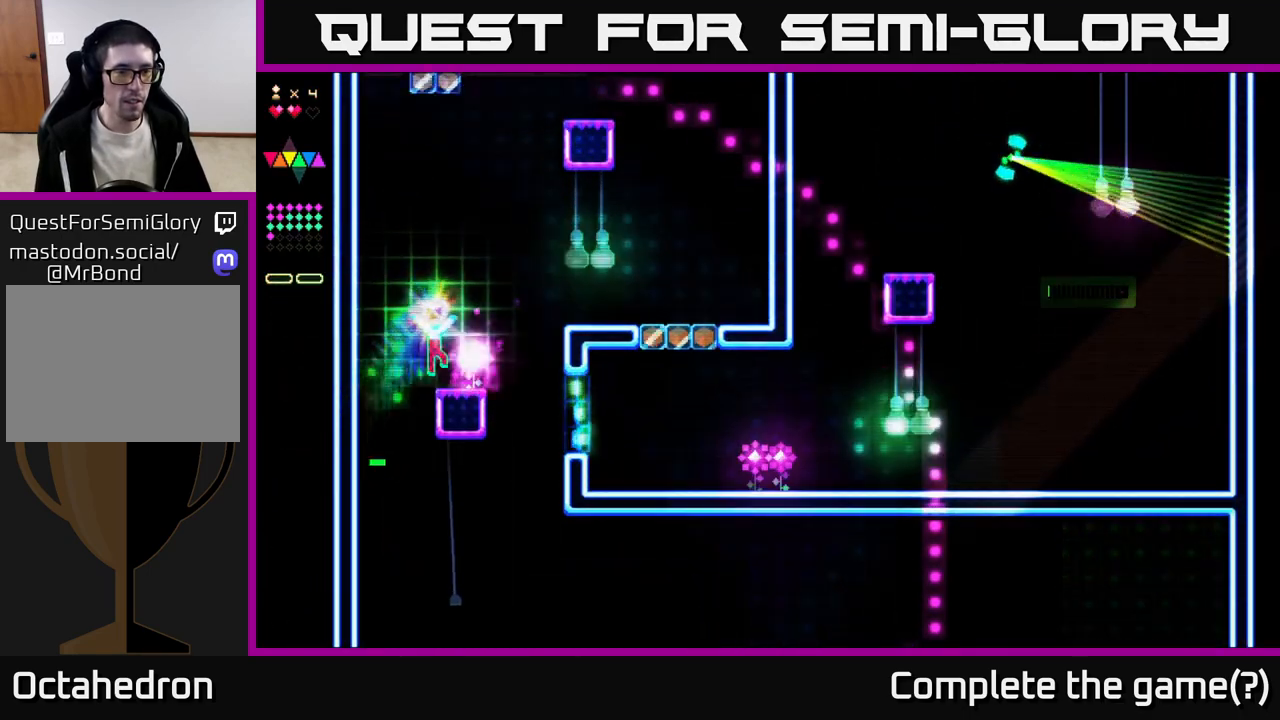
{"buttons": ["A", "DPAD_RIGHT"], "right_stick": "center", "events": [[217, "A", "down"]]}
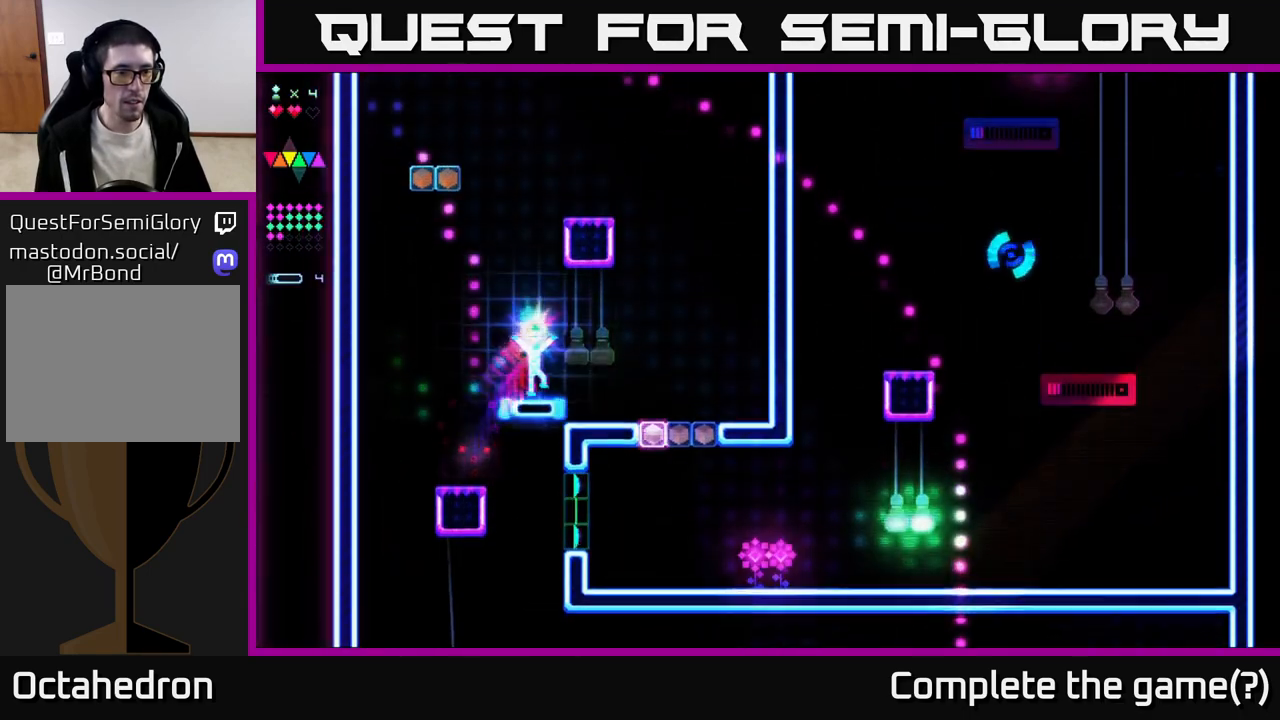
{"buttons": ["DPAD_RIGHT"], "right_stick": "center", "events": [[17, "R2", "down"], [33, "A", "up"], [283, "R2", "up"]]}
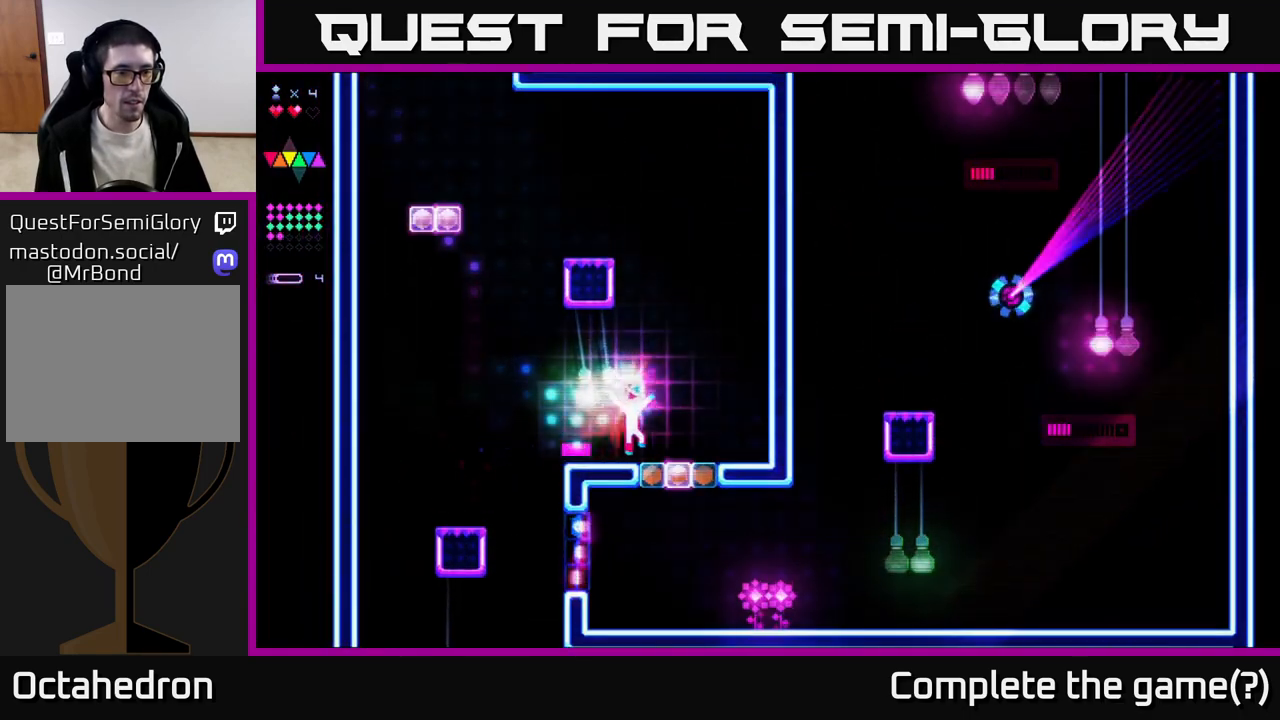
{"buttons": ["R2", "DPAD_LEFT"], "right_stick": "center", "events": [[50, "A", "down"], [100, "DPAD_RIGHT", "up"], [167, "DPAD_LEFT", "down"], [250, "A", "up"], [250, "R2", "down"]]}
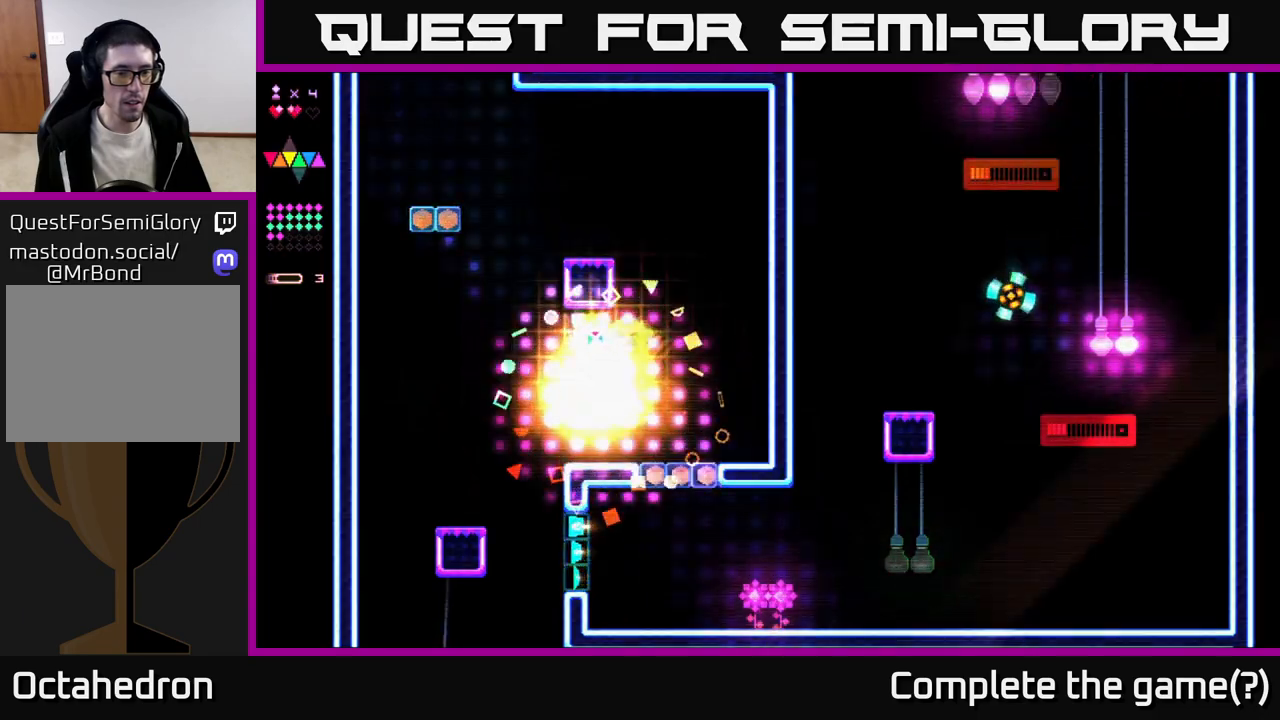
{"buttons": ["A"], "right_stick": "center", "events": [[267, "A", "down"], [300, "R2", "up"], [333, "DPAD_LEFT", "up"]]}
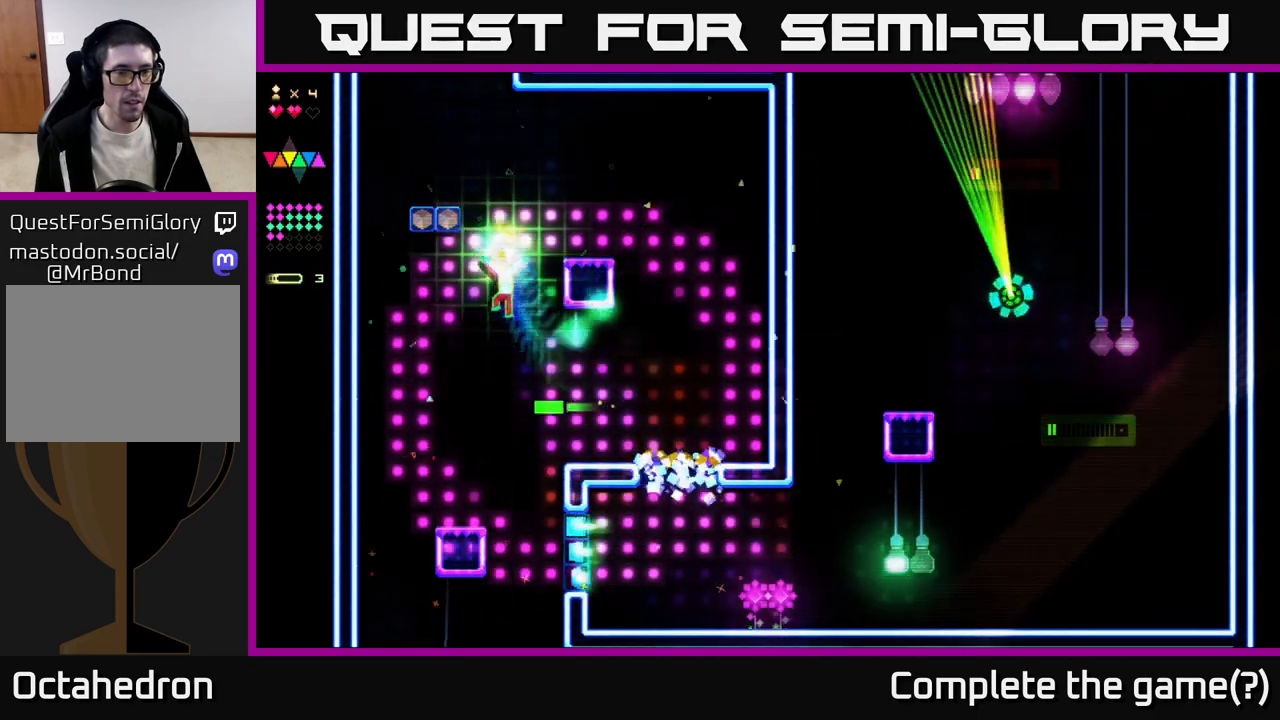
{"buttons": ["DPAD_RIGHT"], "right_stick": "center", "events": [[67, "A", "up"], [67, "R2", "down"], [83, "DPAD_RIGHT", "down"], [167, "DPAD_RIGHT", "up"], [333, "DPAD_RIGHT", "down"], [350, "A", "down"], [400, "R2", "up"], [500, "A", "up"]]}
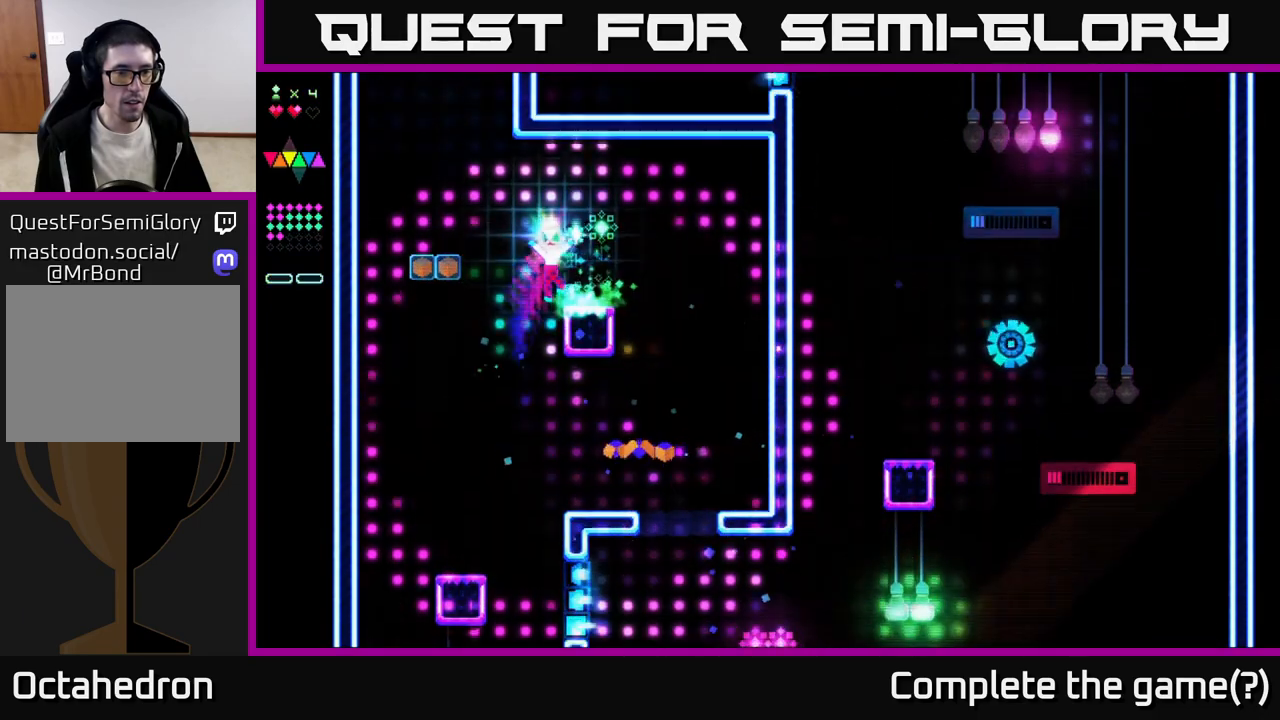
{"buttons": ["A", "DPAD_LEFT"], "right_stick": "center", "events": [[183, "DPAD_RIGHT", "up"], [233, "DPAD_LEFT", "down"], [333, "A", "down"]]}
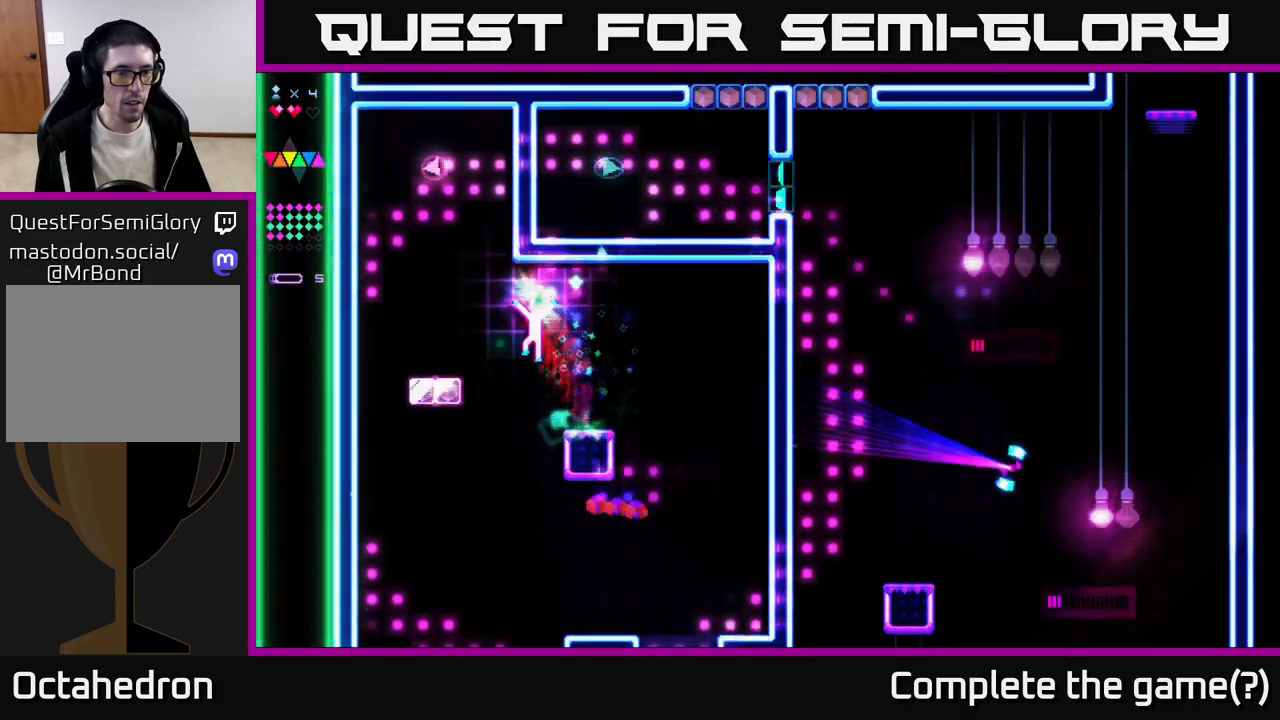
{"buttons": [], "right_stick": "center", "events": [[133, "R2", "down"], [167, "A", "up"], [267, "R2", "up"], [450, "DPAD_LEFT", "up"]]}
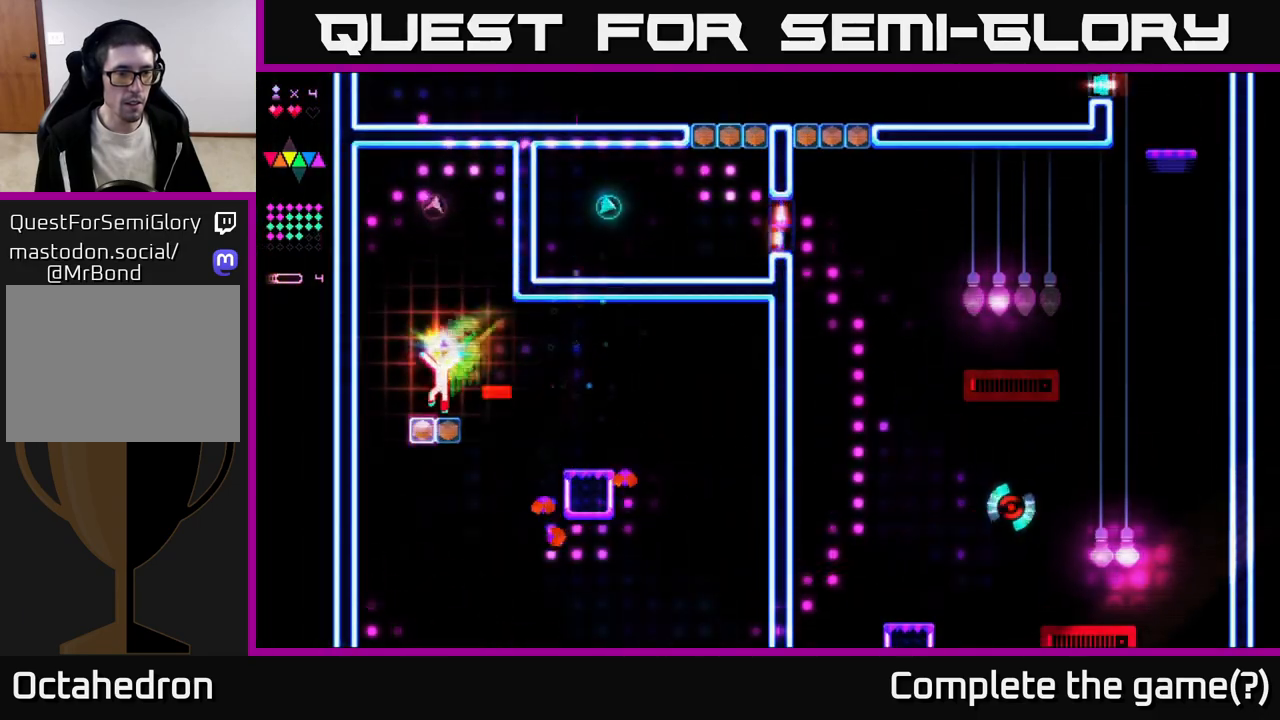
{"buttons": ["R2", "DPAD_RIGHT"], "right_stick": "center", "events": [[150, "A", "down"], [333, "DPAD_RIGHT", "down"], [433, "R2", "down"], [450, "A", "up"]]}
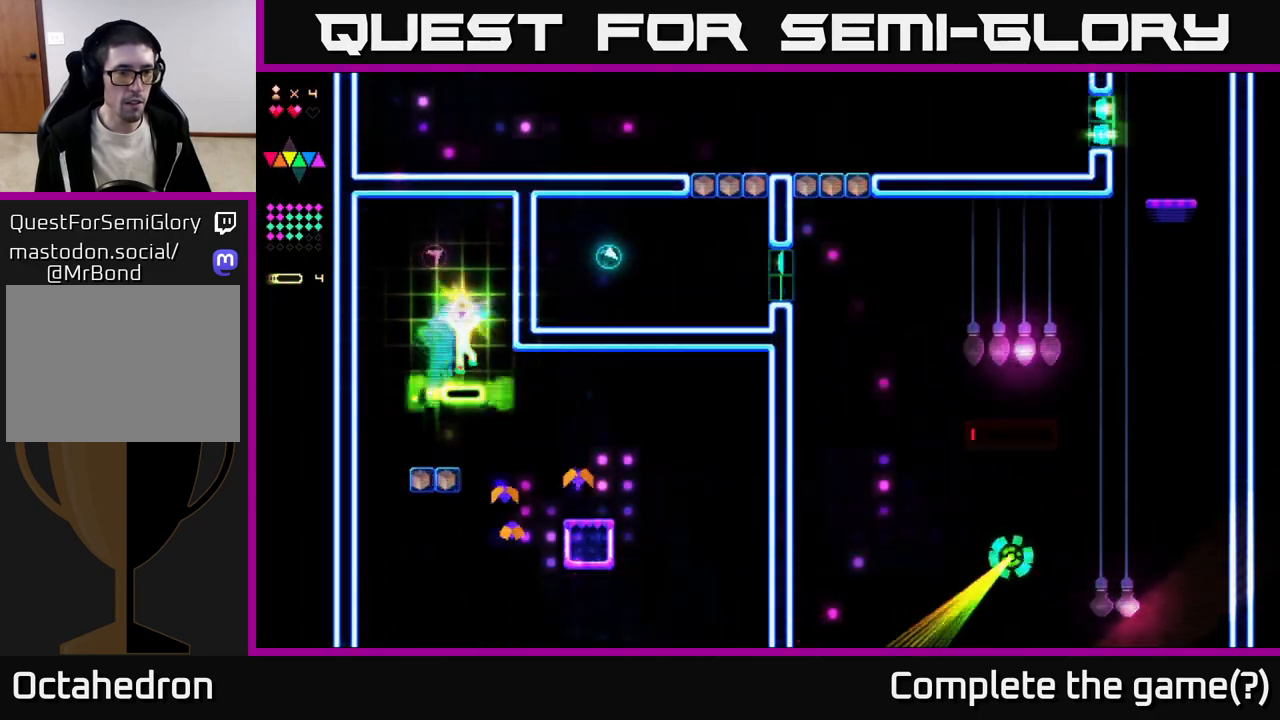
{"buttons": ["A", "DPAD_LEFT"], "right_stick": "center", "events": [[33, "DPAD_RIGHT", "up"], [217, "A", "down"], [250, "R2", "up"], [317, "DPAD_LEFT", "down"]]}
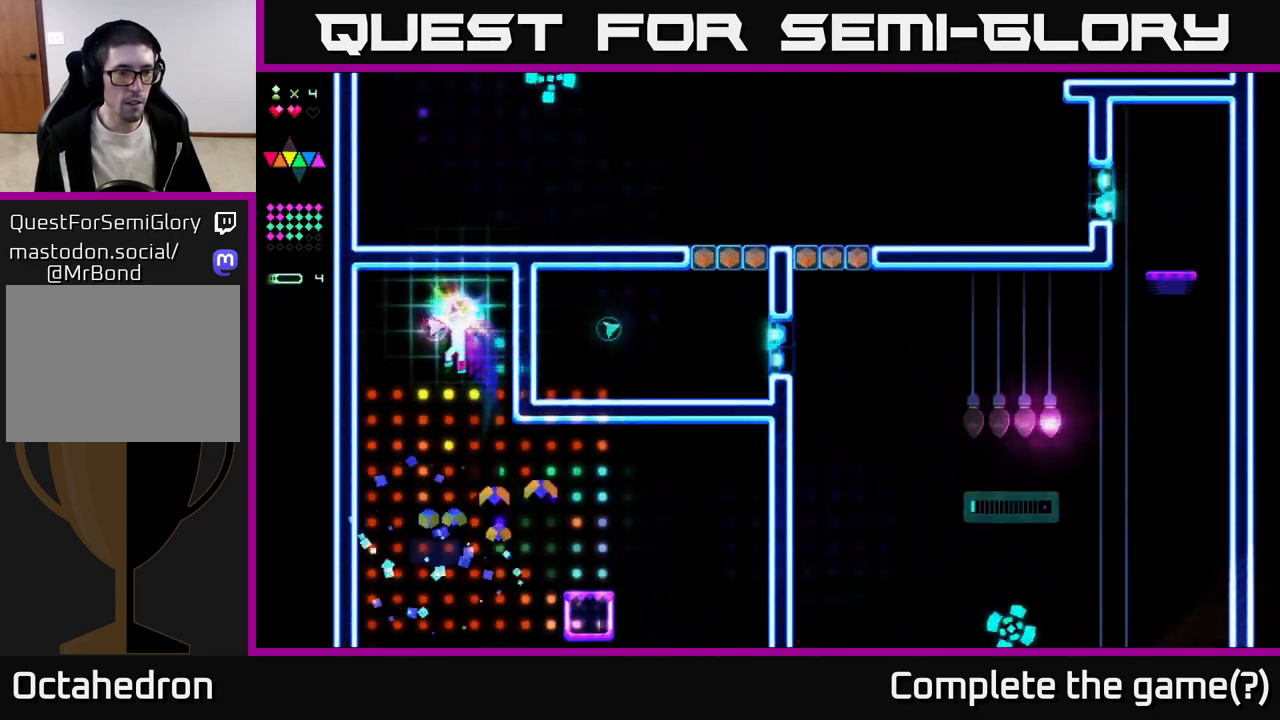
{"buttons": ["DPAD_LEFT"], "right_stick": "center", "events": [[133, "A", "up"]]}
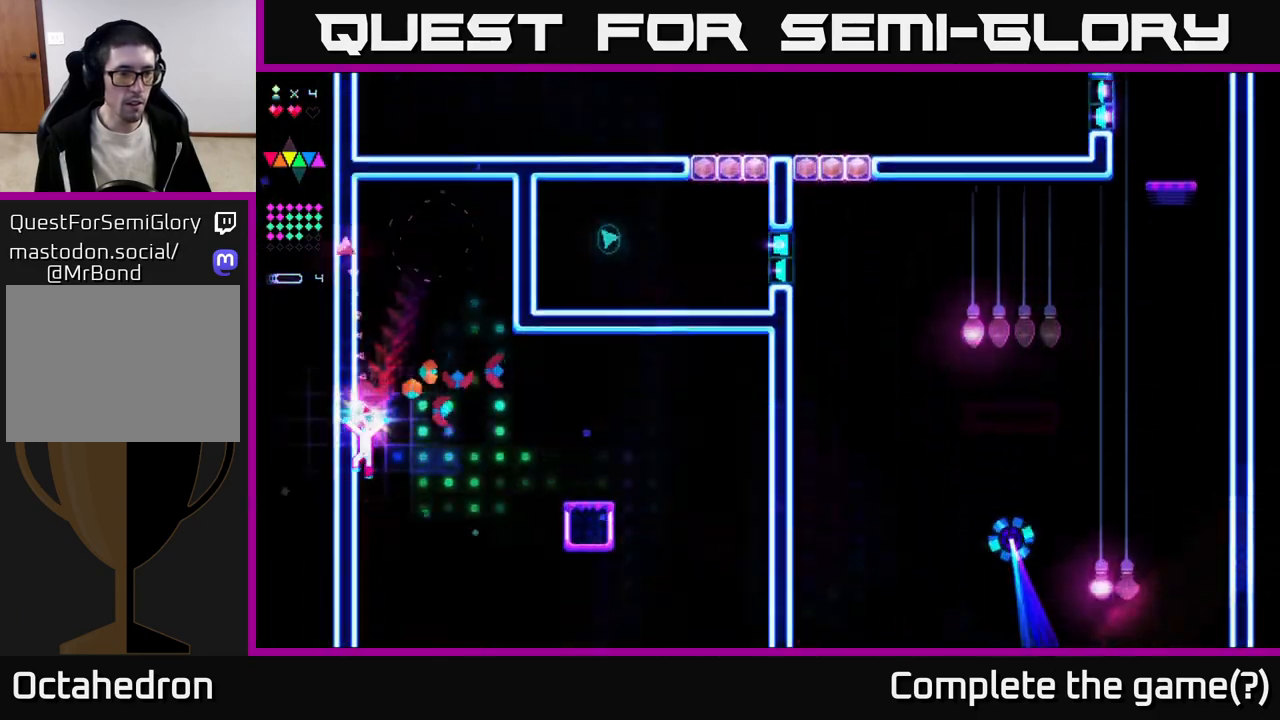
{"buttons": ["R2", "DPAD_RIGHT"], "right_stick": "center", "events": [[83, "DPAD_LEFT", "up"], [167, "DPAD_RIGHT", "down"], [367, "R2", "down"]]}
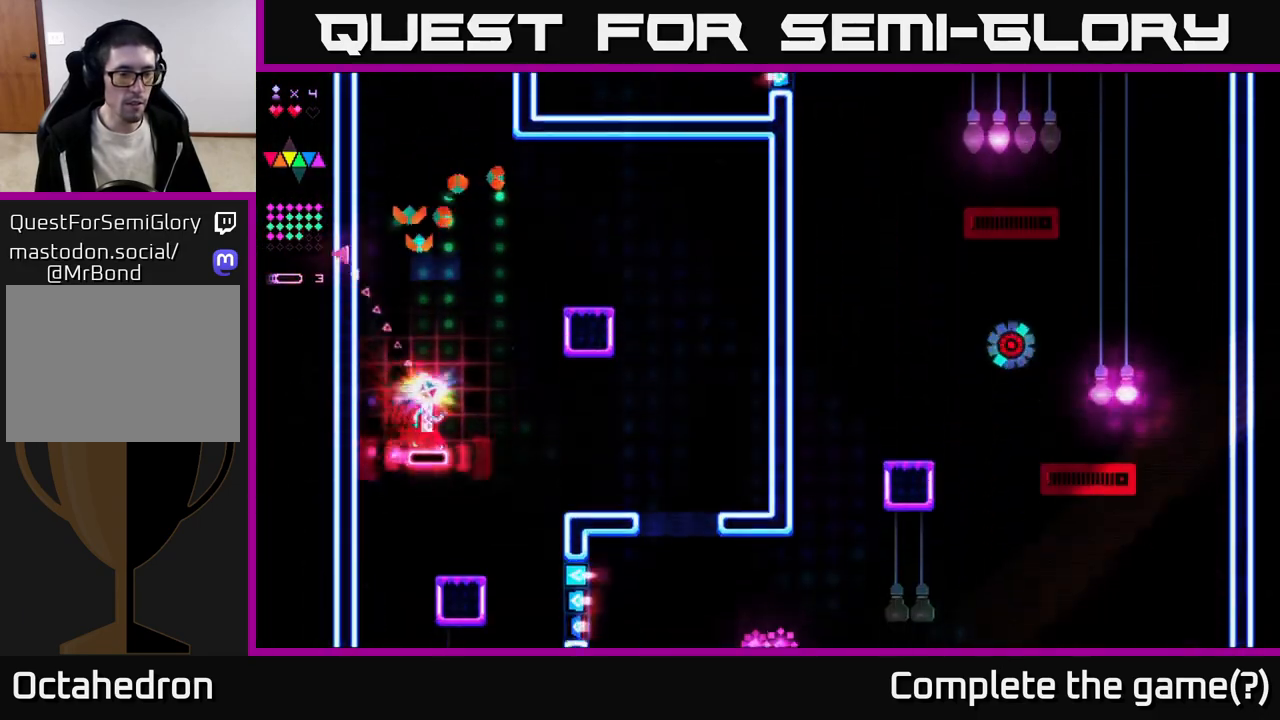
{"buttons": ["R2", "DPAD_RIGHT"], "right_stick": "center", "events": []}
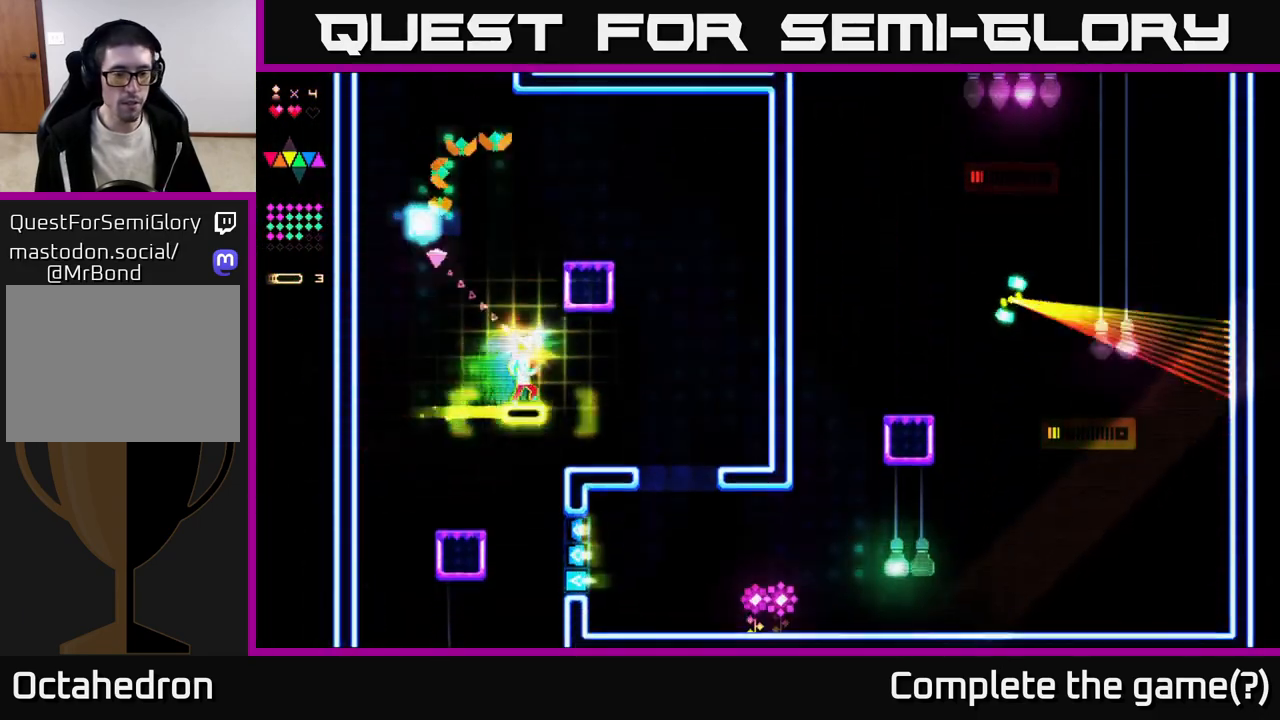
{"buttons": ["DPAD_RIGHT"], "right_stick": "center", "events": [[67, "R2", "up"]]}
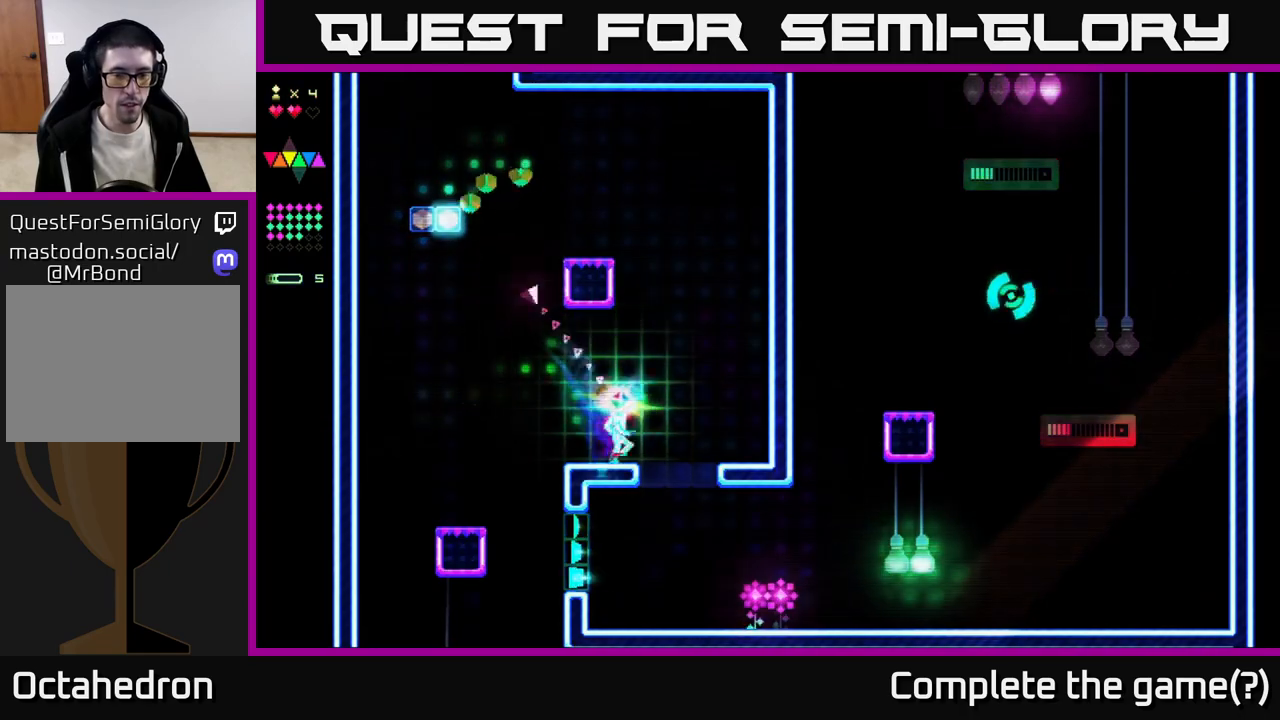
{"buttons": ["DPAD_RIGHT"], "right_stick": "center", "events": []}
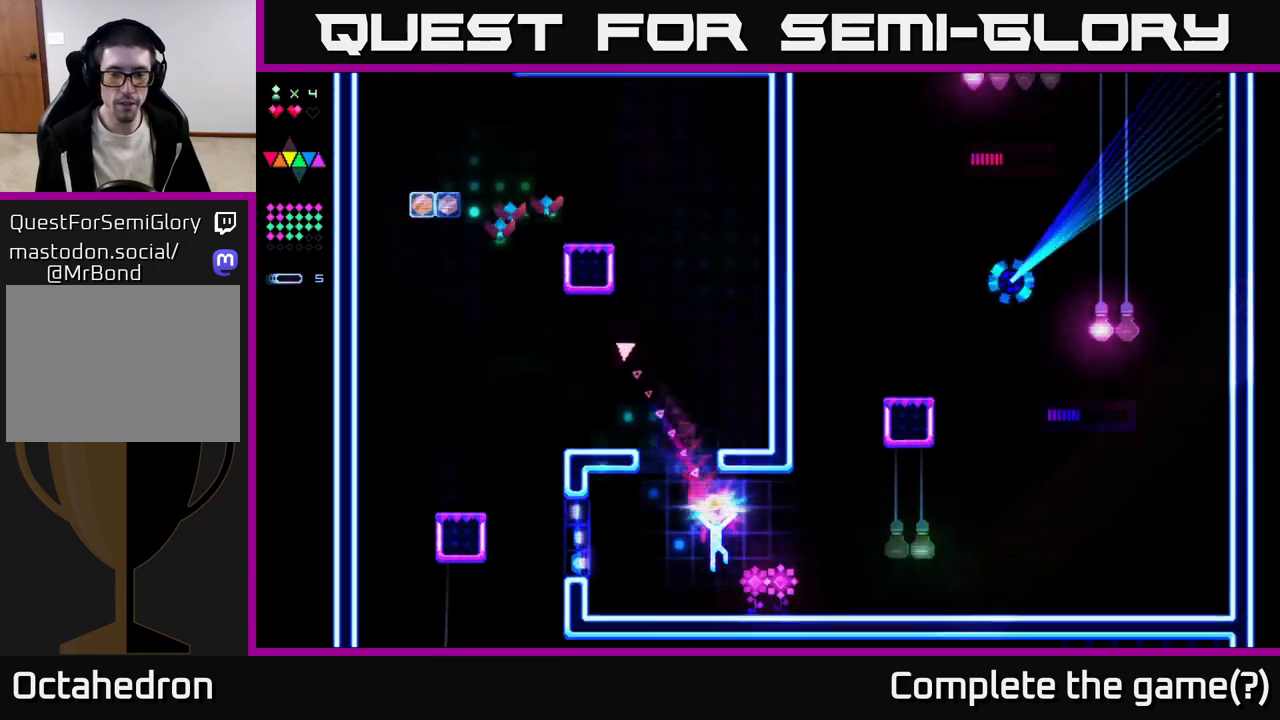
{"buttons": ["A", "DPAD_RIGHT"], "right_stick": "center", "events": [[483, "A", "down"]]}
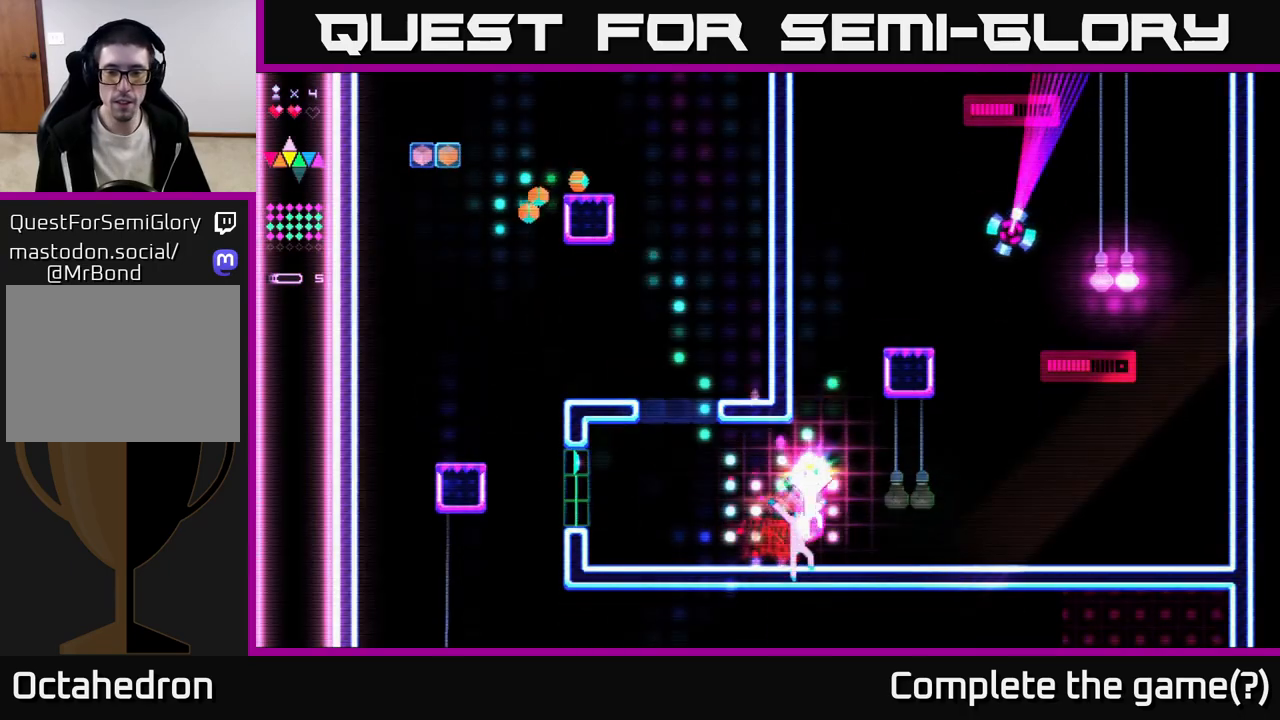
{"buttons": ["R2", "DPAD_RIGHT"], "right_stick": "center", "events": [[133, "A", "up"], [250, "R2", "down"]]}